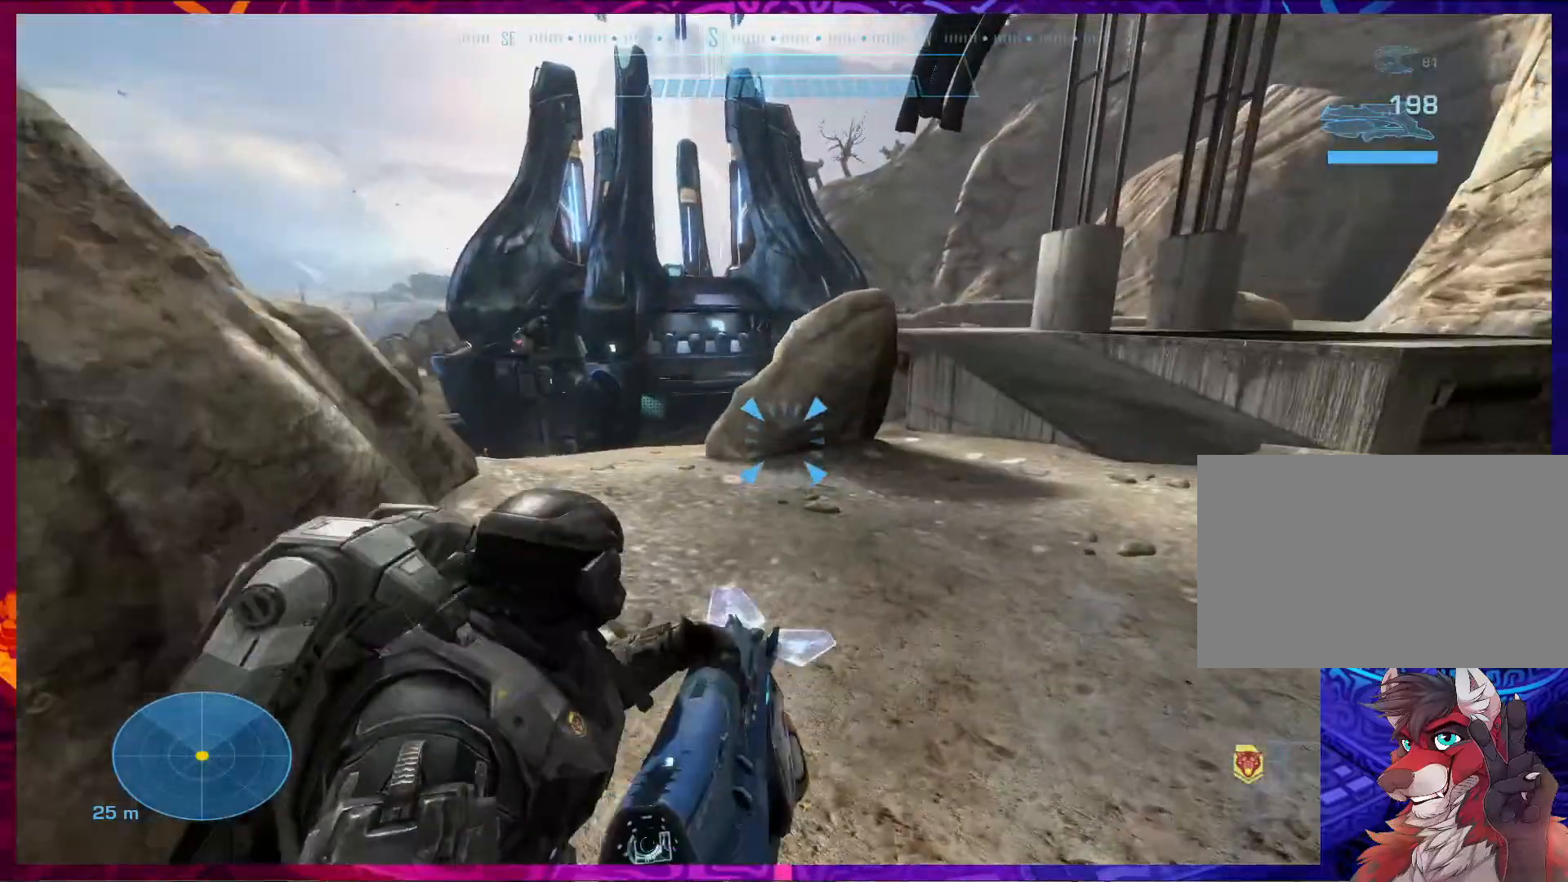
Gameplay with keyboard and mouse; each line is a JSON object with the keys and mouse buttons held at the frame after it. "events" lists presses ("down") and releases ("up") of "1", "2", "3", "4", "5", "a", "alt", "b", "c", "ctrl", "d", "e", "f", "g", "q", "r", "s", "shift", "space", "t", "tab", "v", "w", "x", "z", "mouse_left", "mouse_wheel", "mouse_right", "mouse_mb4" and "mouse_mb5" between this image and that frame as [ms after this image, input, new state], when the widget could be followed in between. "mouse_left", "mouse_wheel", "mouse_right", "mouse_mb4", "mouse_mb5" = the "left", "wheel", "right", "mb4", "mb5" buttons of the "mouse" list. No other keys are recorded. "wheel" means that the mouse wheel is clicked or scrolled. Not read: mouse_move.
{"keys": ["d", "w"], "mouse": [], "events": []}
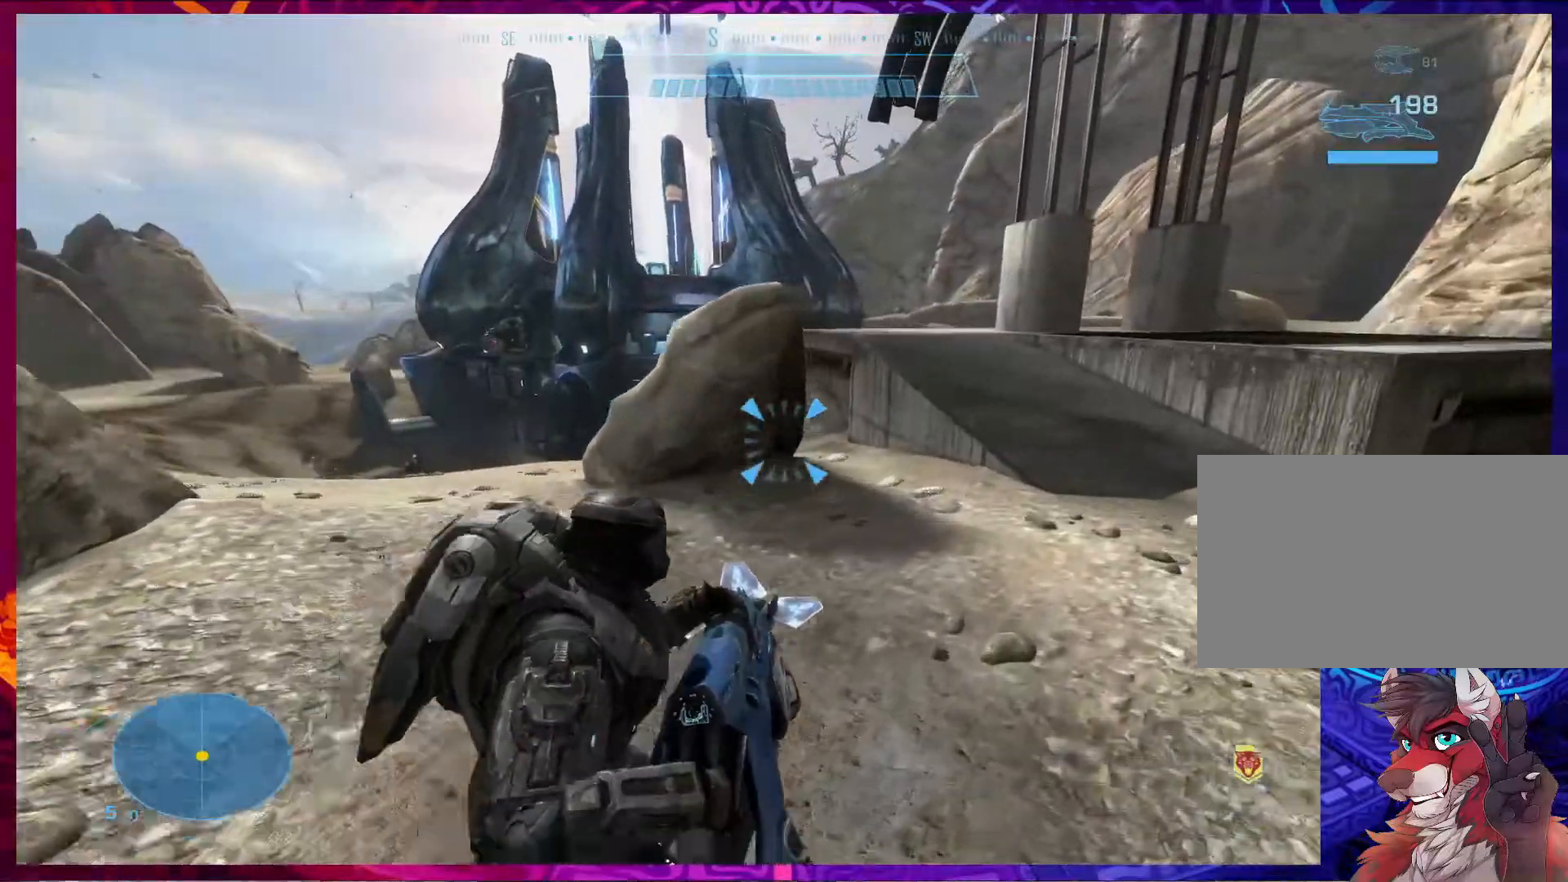
{"keys": ["d", "w"], "mouse": [], "events": []}
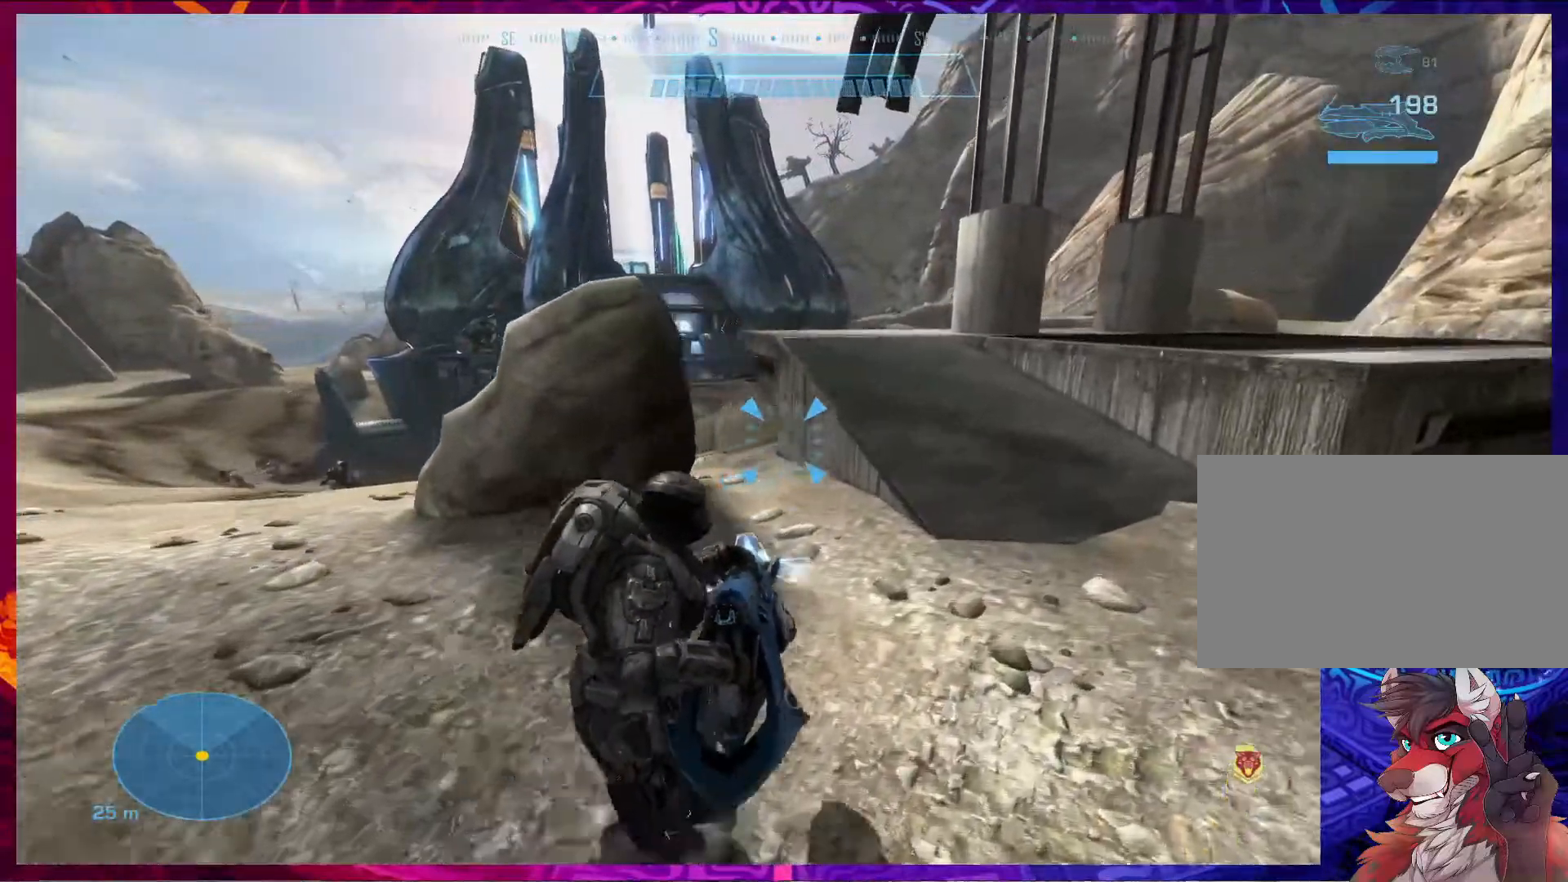
{"keys": ["d", "w"], "mouse": [], "events": []}
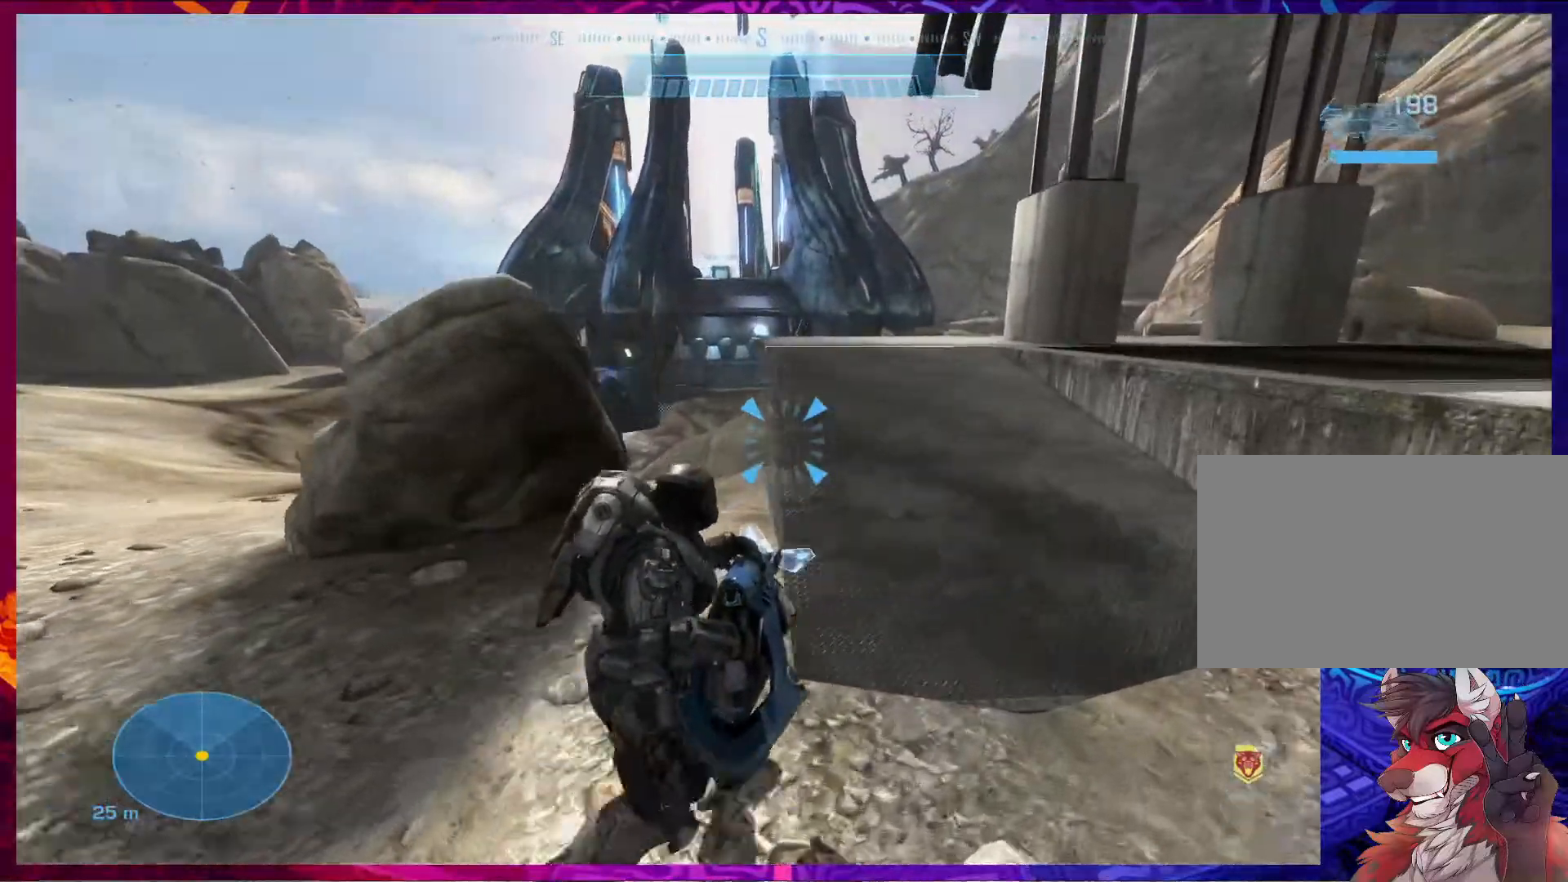
{"keys": ["d", "w"], "mouse": [], "events": []}
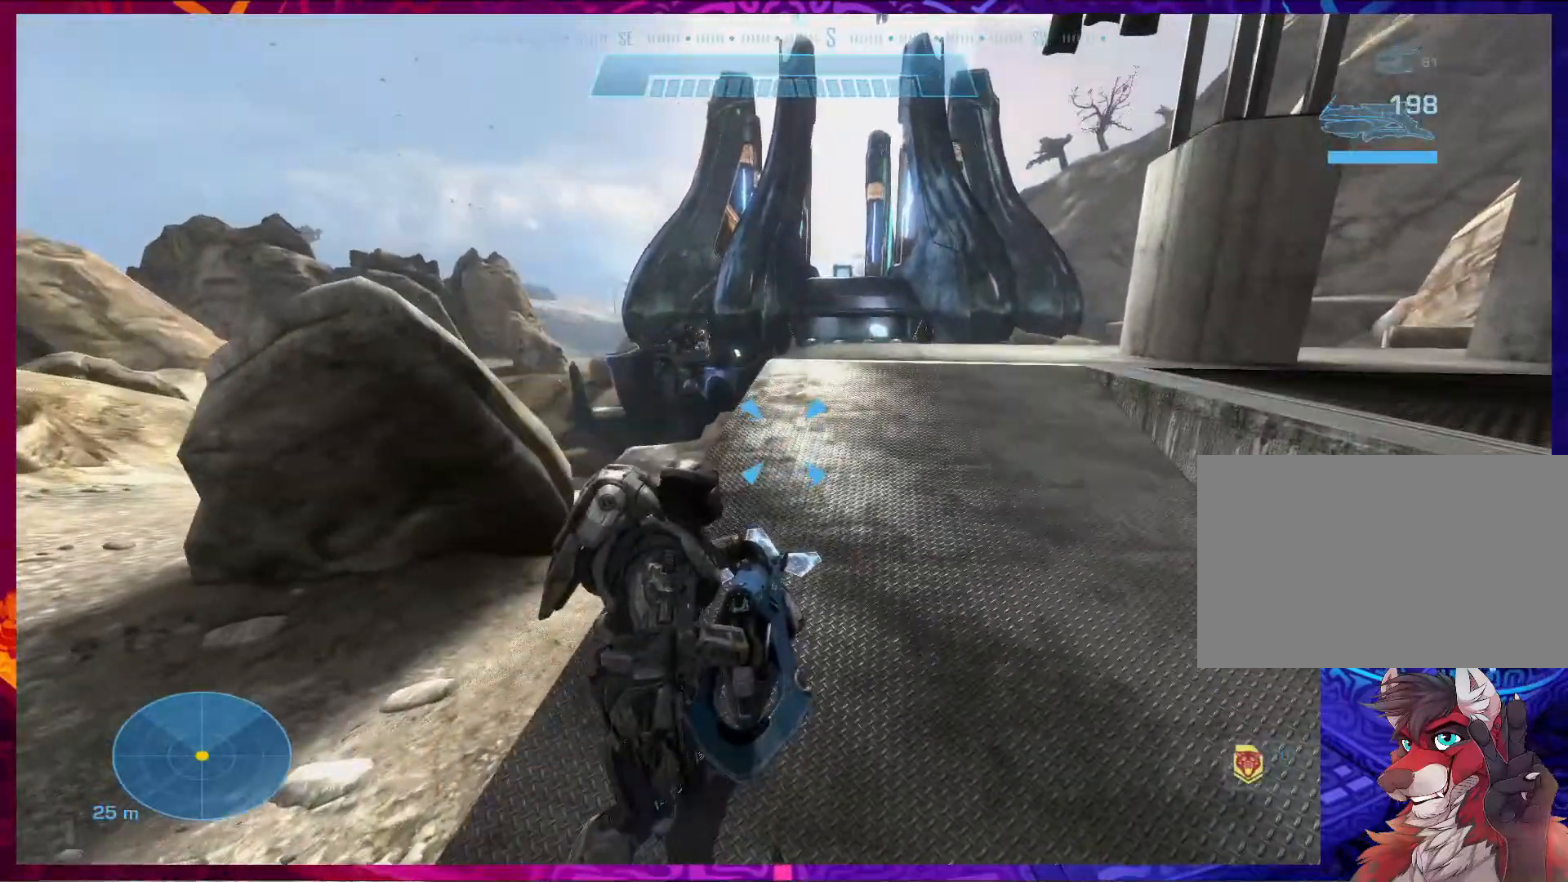
{"keys": ["d", "w"], "mouse": [], "events": []}
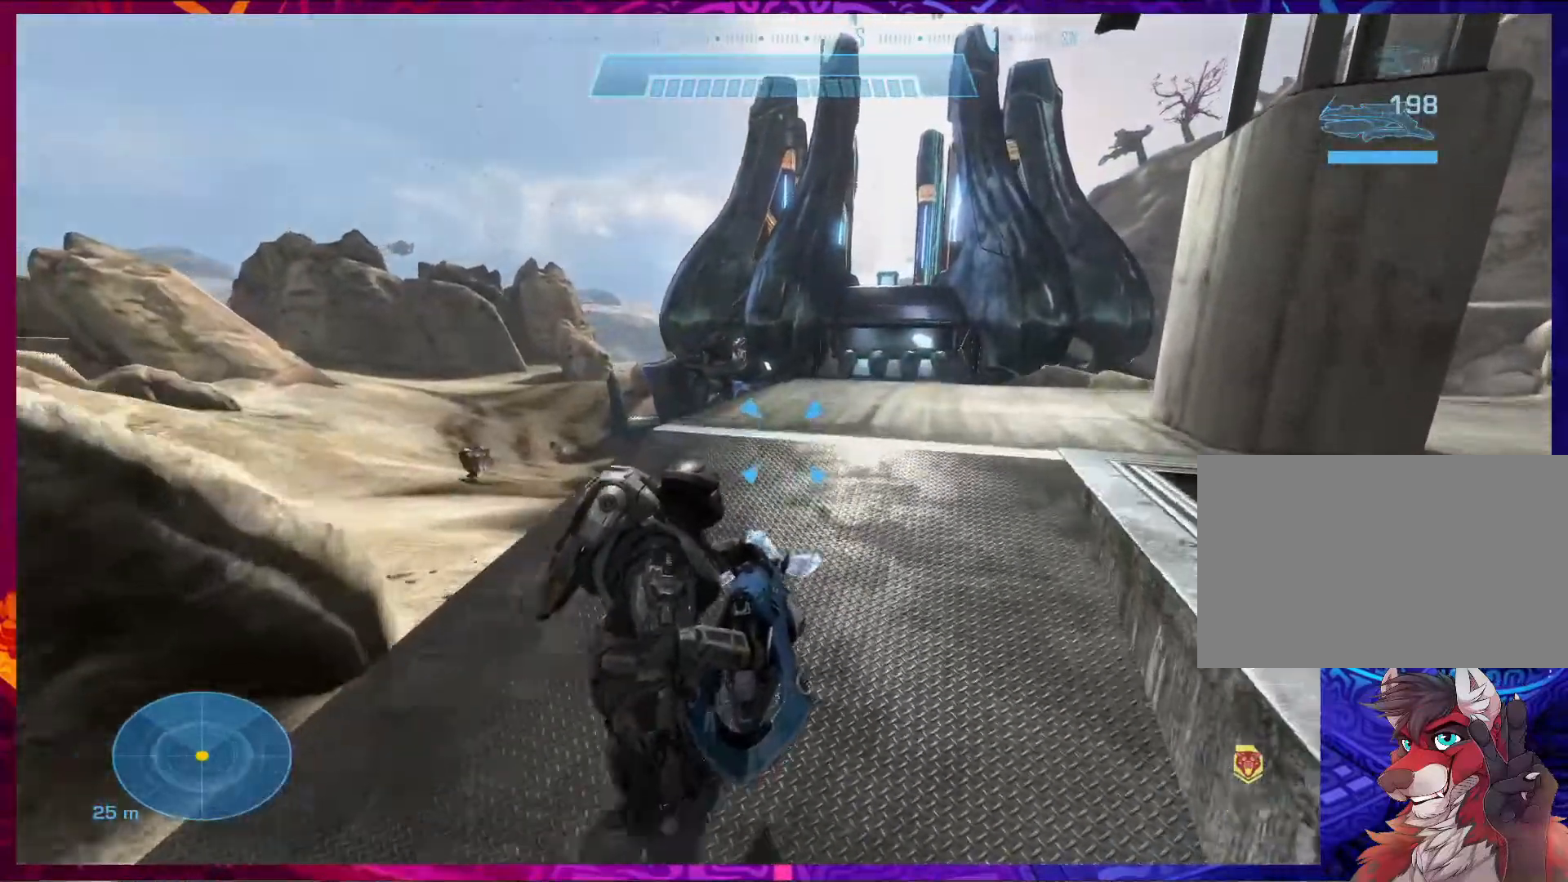
{"keys": ["d", "w"], "mouse": [], "events": []}
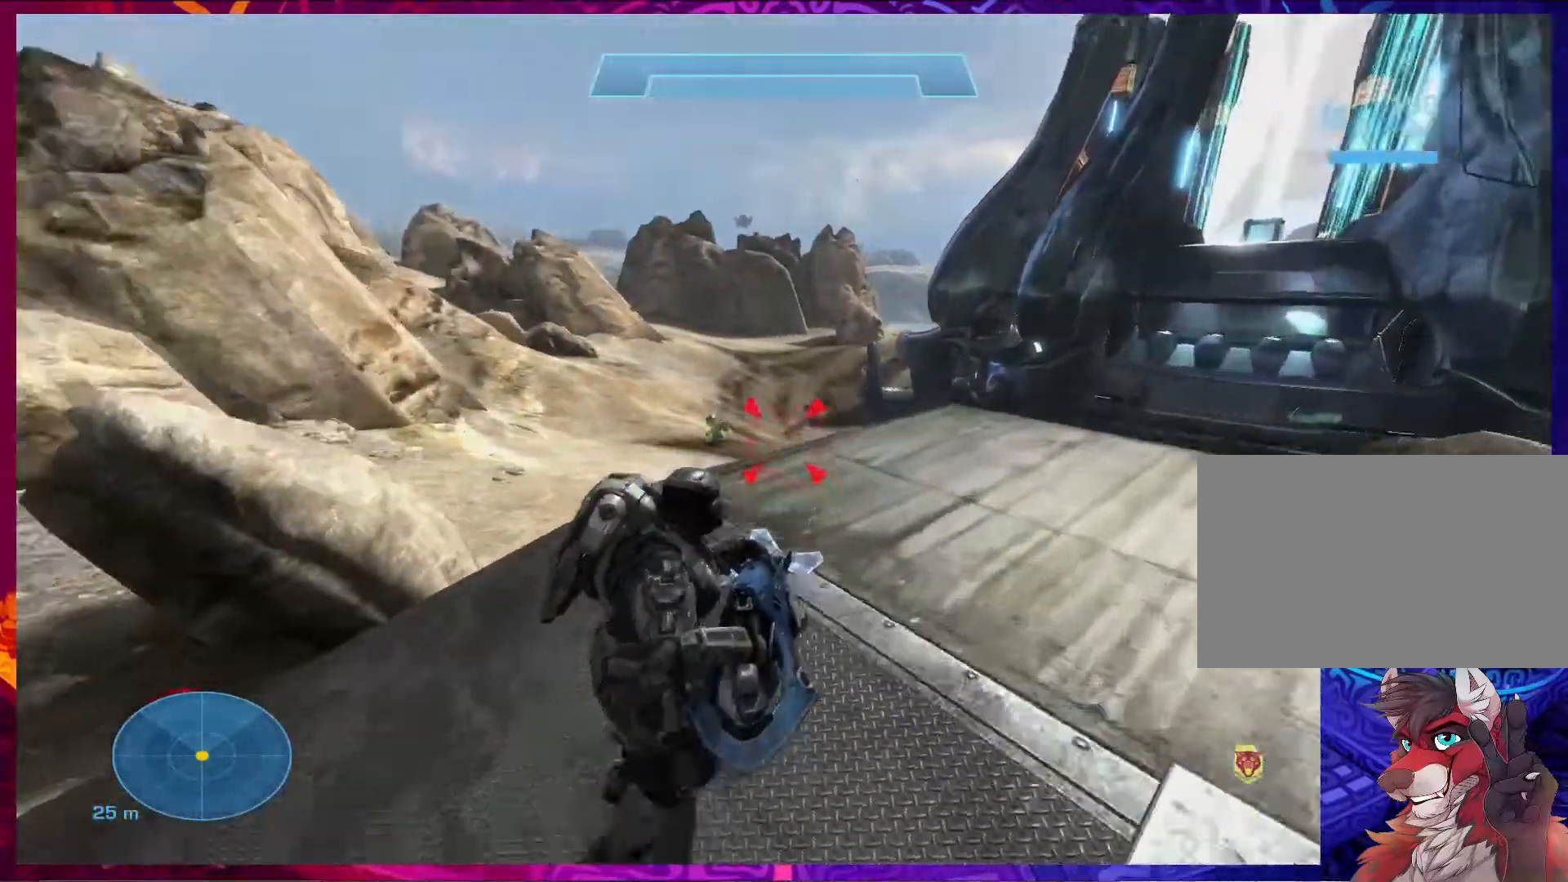
{"keys": ["d", "w"], "mouse": ["left"], "events": [[167, "mouse_left", "down"]]}
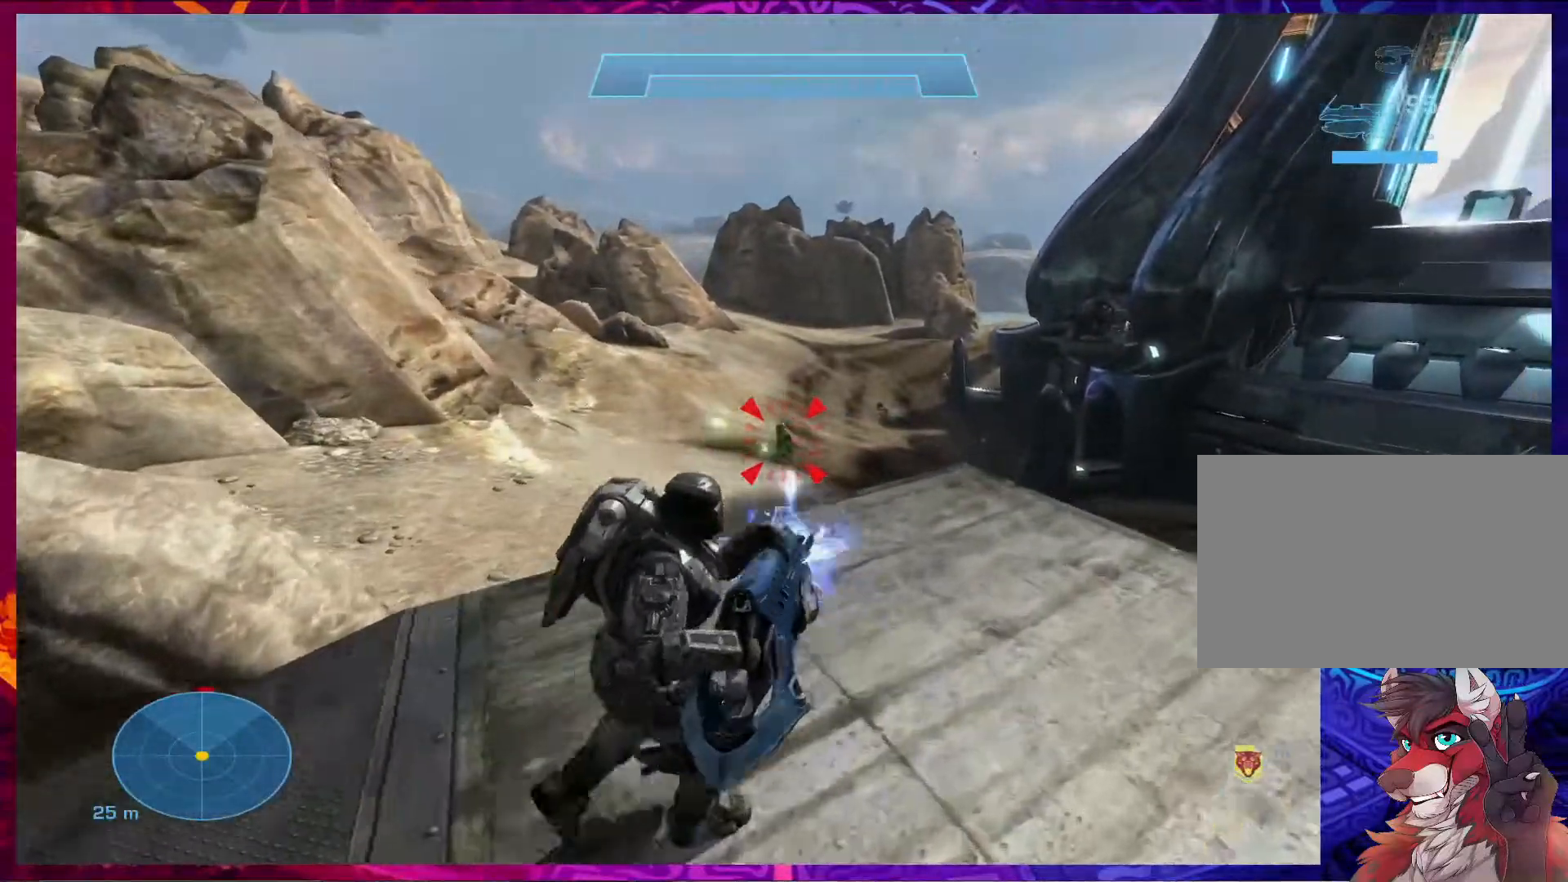
{"keys": ["d"], "mouse": ["left"], "events": [[433, "w", "up"]]}
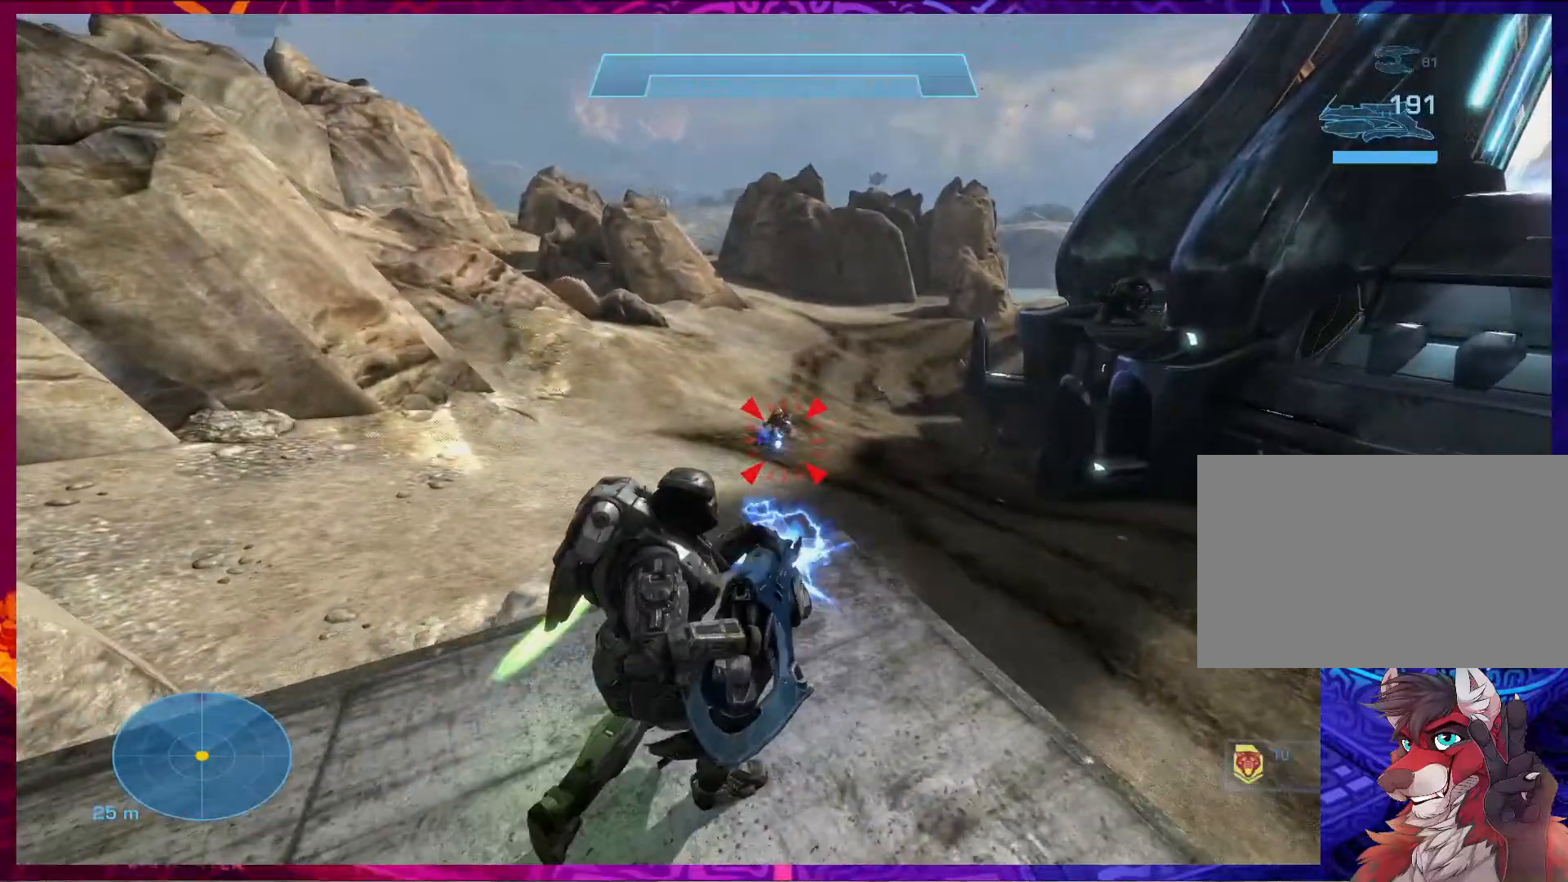
{"keys": ["d", "space"], "mouse": ["left"], "events": [[367, "space", "down"]]}
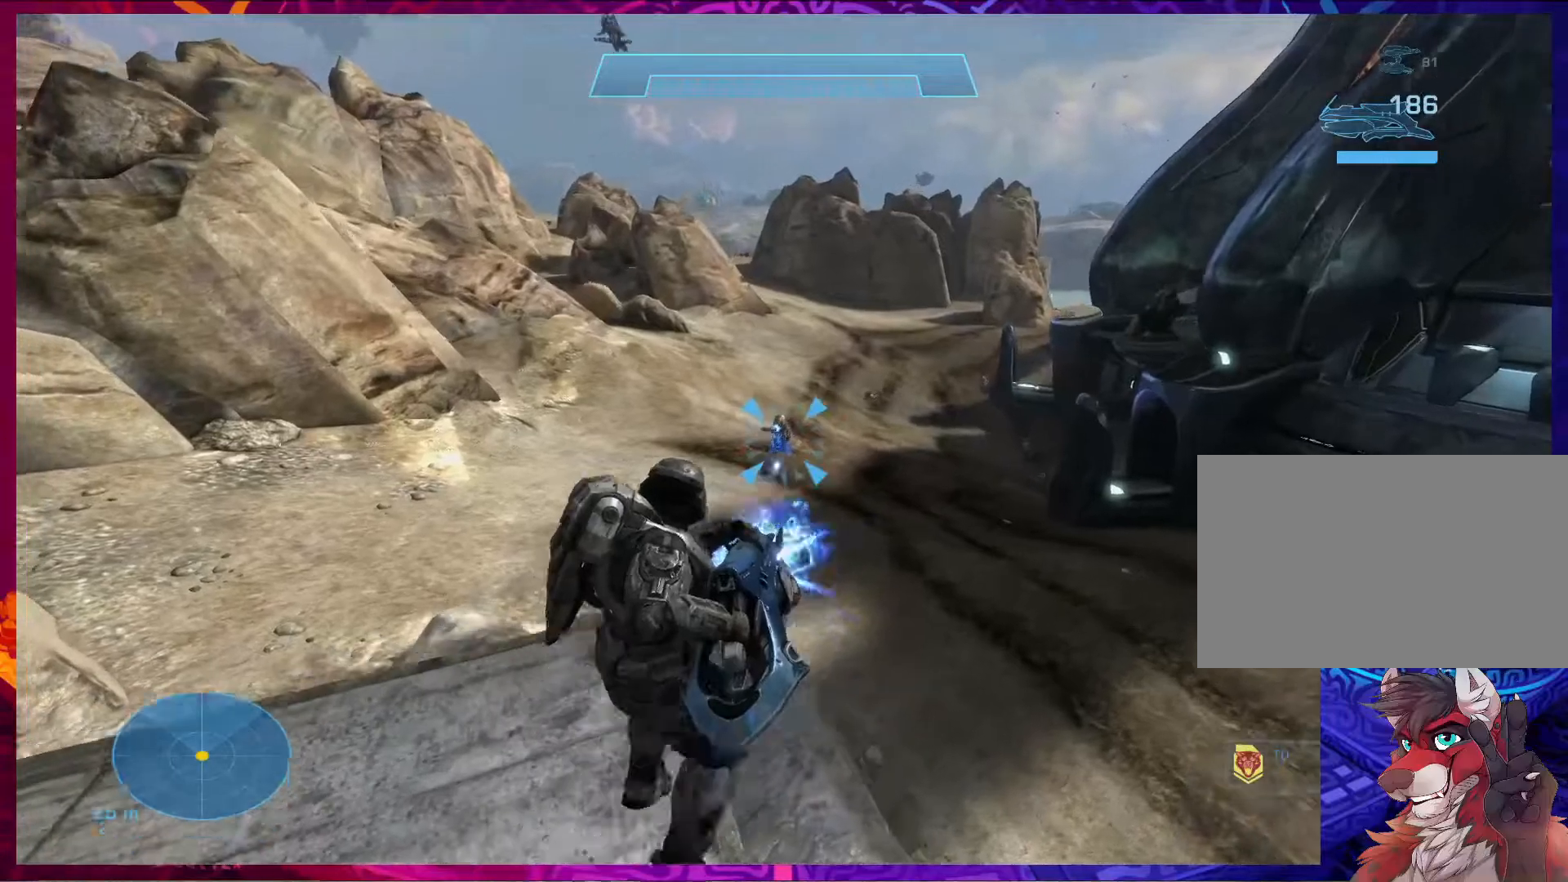
{"keys": ["d"], "mouse": [], "events": [[67, "space", "up"], [267, "mouse_left", "up"]]}
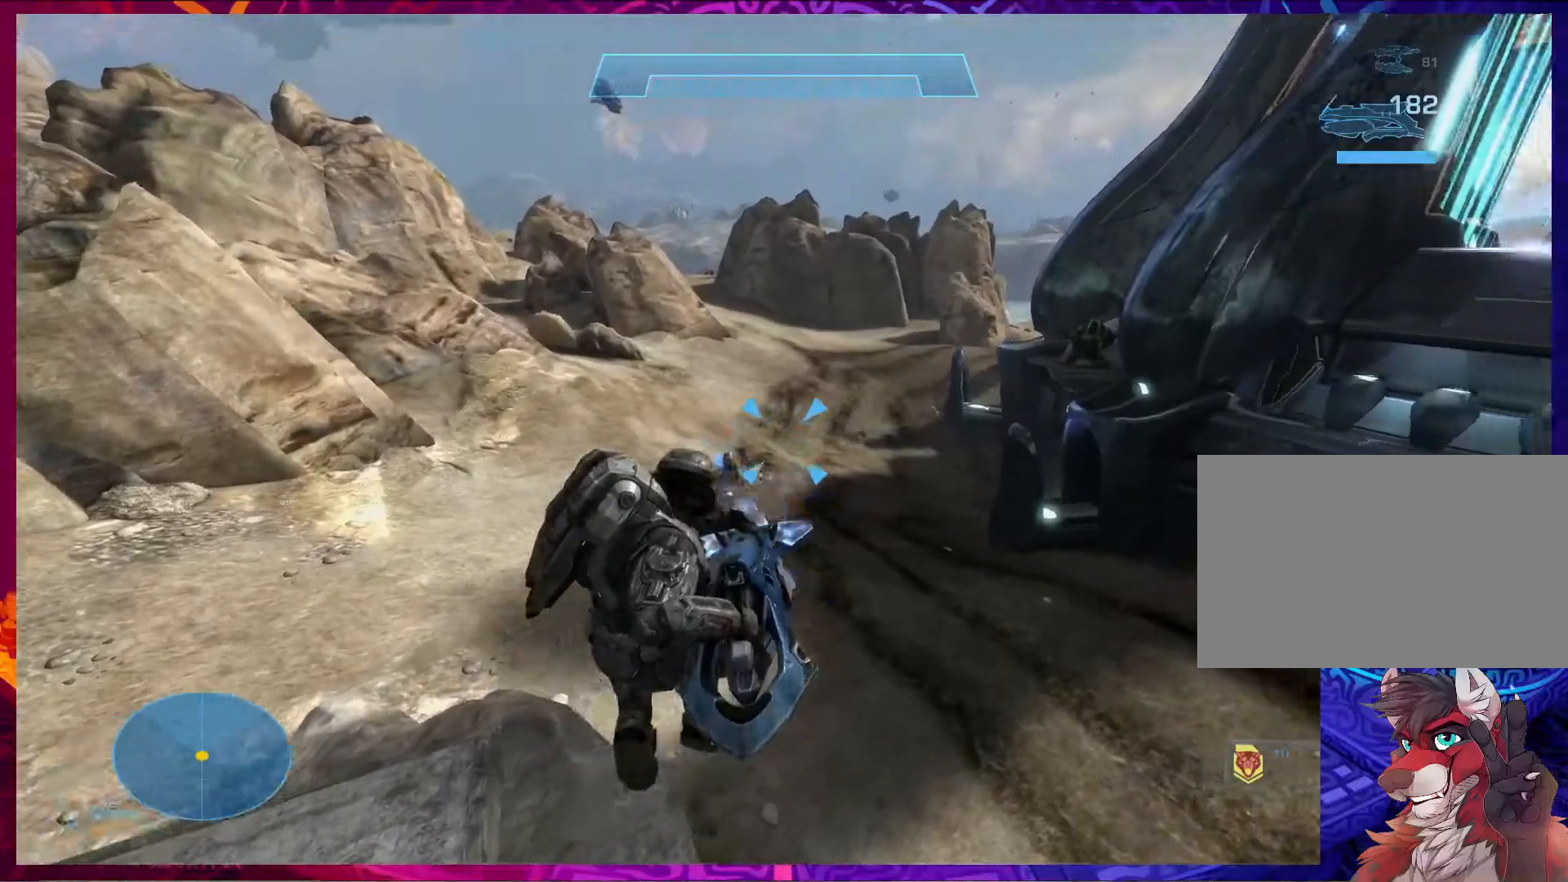
{"keys": ["d"], "mouse": ["left"], "events": [[133, "mouse_left", "down"]]}
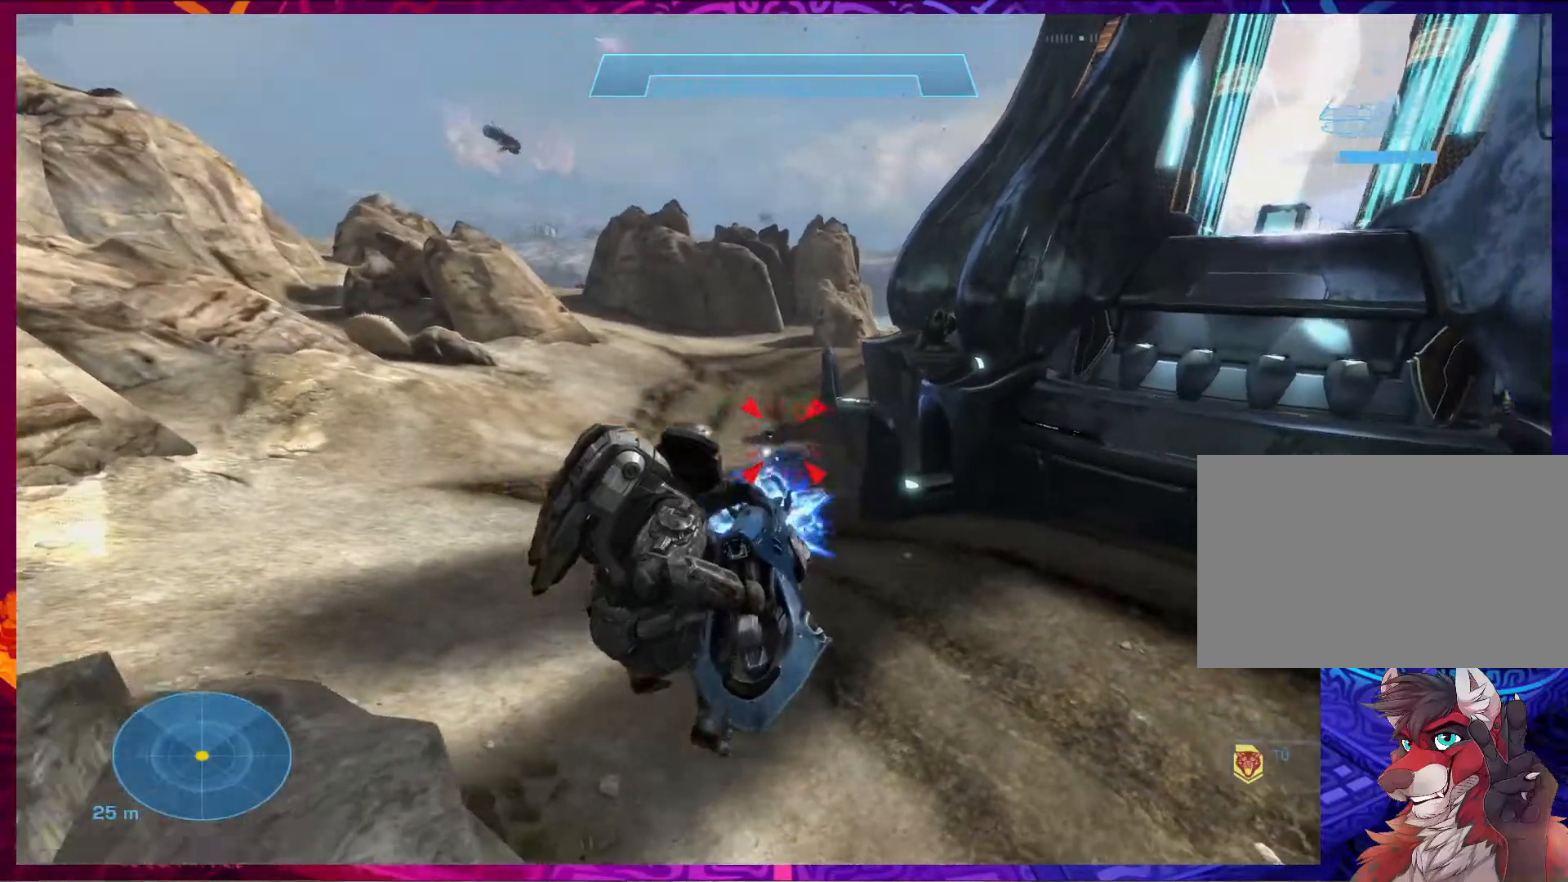
{"keys": ["d"], "mouse": [], "events": [[467, "mouse_left", "up"]]}
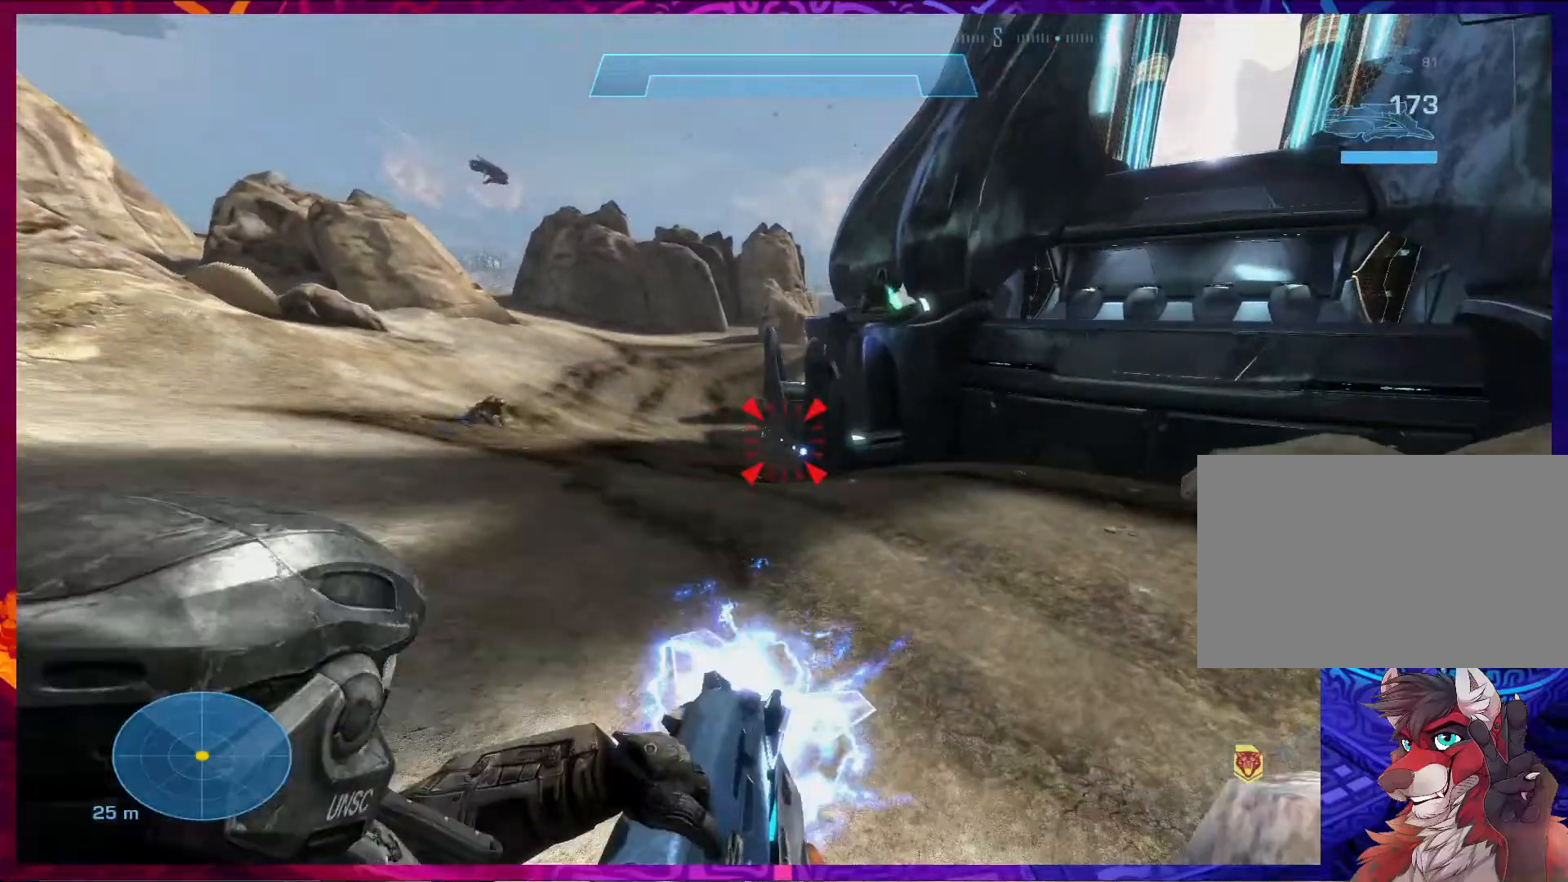
{"keys": ["d", "w"], "mouse": [], "events": [[33, "w", "down"]]}